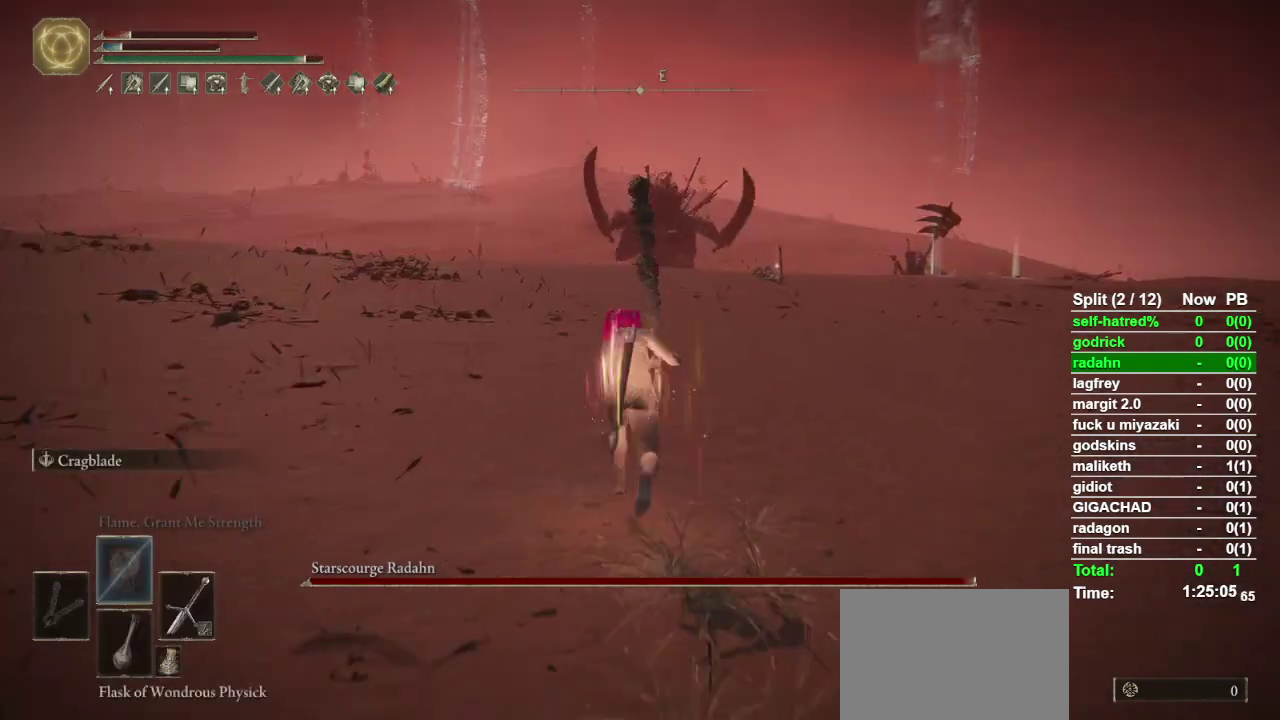
Gameplay with a controller (PlayStation layout); each line is a JSON object with the inputs held at the frame after it. "events" lists button and stick changes between this image and that frame as [ms after this image, input, new state], when the widget could be followed in between. Not read: TOUCHPAD.
{"buttons": ["CIRCLE"], "left_stick": "up-left", "right_stick": "center", "events": []}
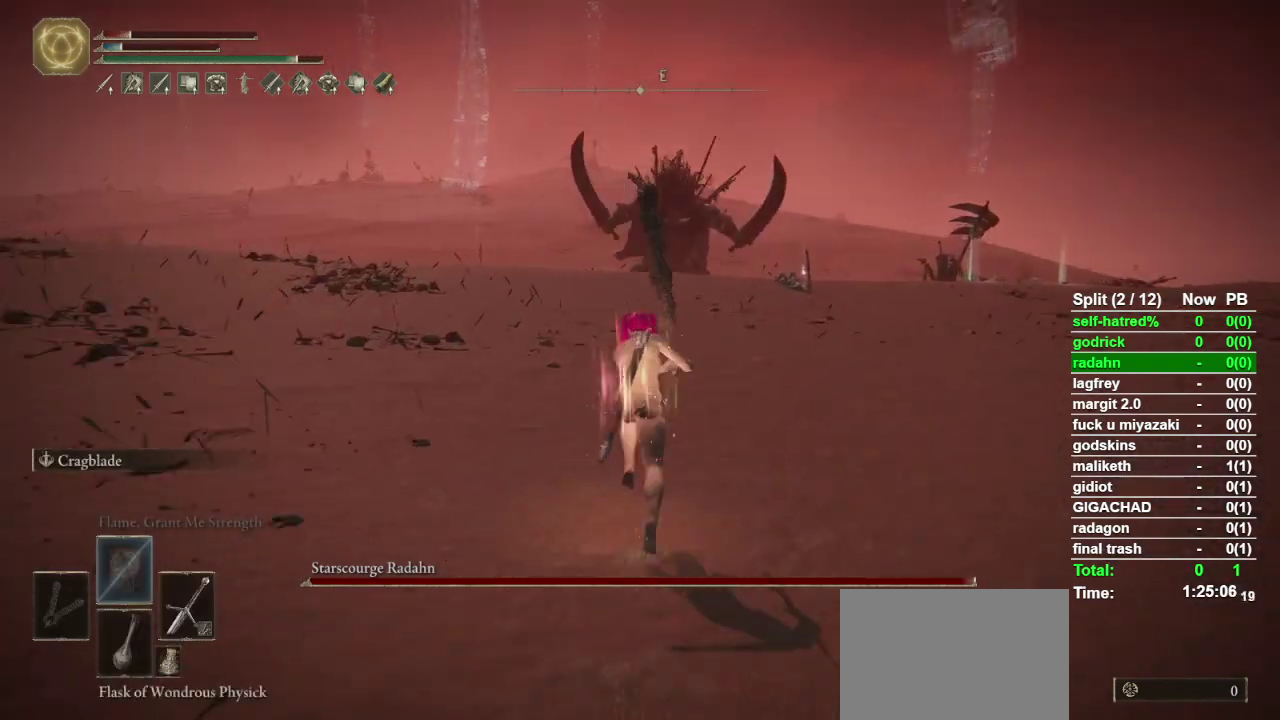
{"buttons": [], "left_stick": "up", "right_stick": "center", "events": [[367, "left_stick", "up"], [400, "CIRCLE", "up"]]}
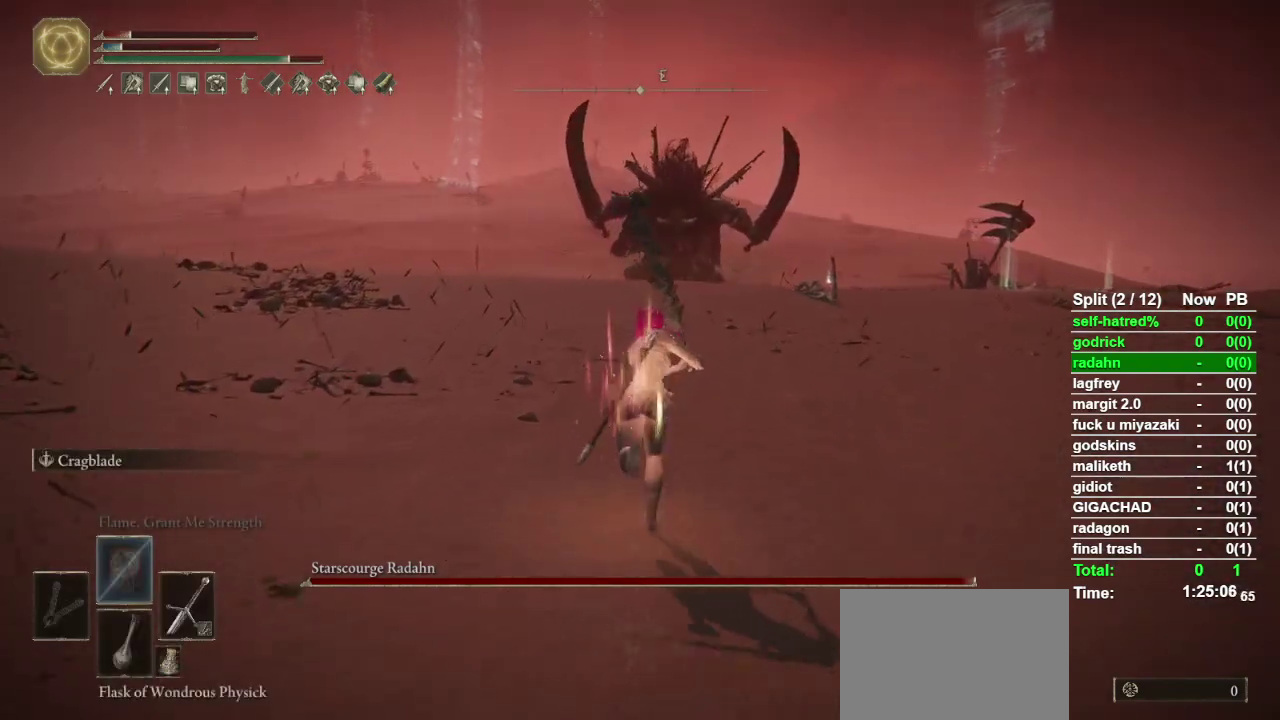
{"buttons": ["CIRCLE"], "left_stick": "up", "right_stick": "center", "events": [[100, "CIRCLE", "down"]]}
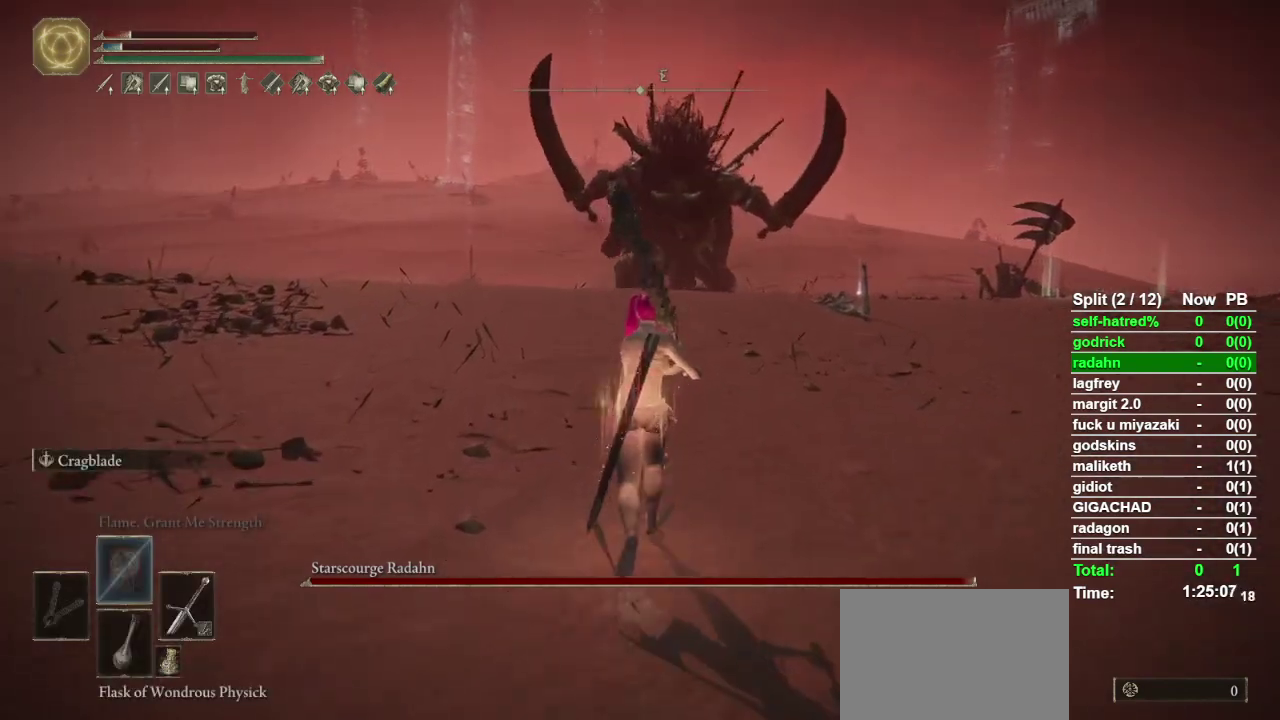
{"buttons": ["CIRCLE"], "left_stick": "up", "right_stick": "center", "events": []}
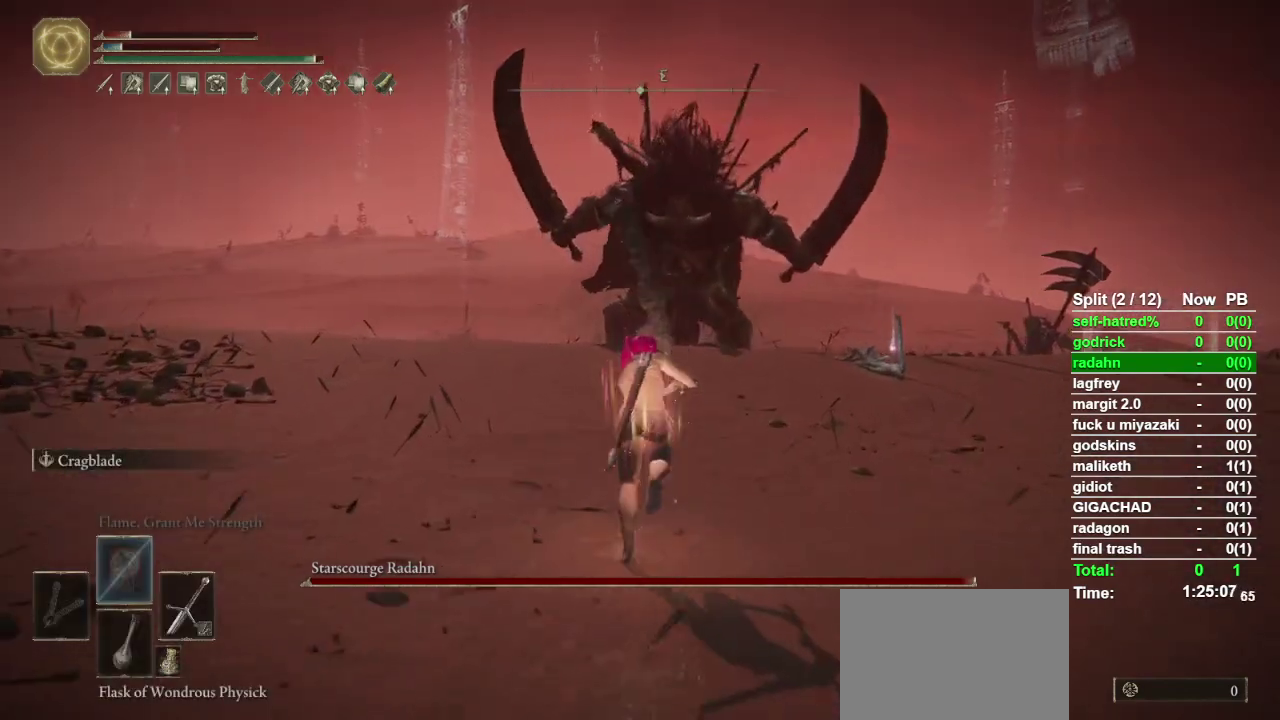
{"buttons": ["CIRCLE"], "left_stick": "down", "right_stick": "center", "events": [[133, "left_stick", "up-left"], [267, "left_stick", "down-left"], [367, "left_stick", "down"]]}
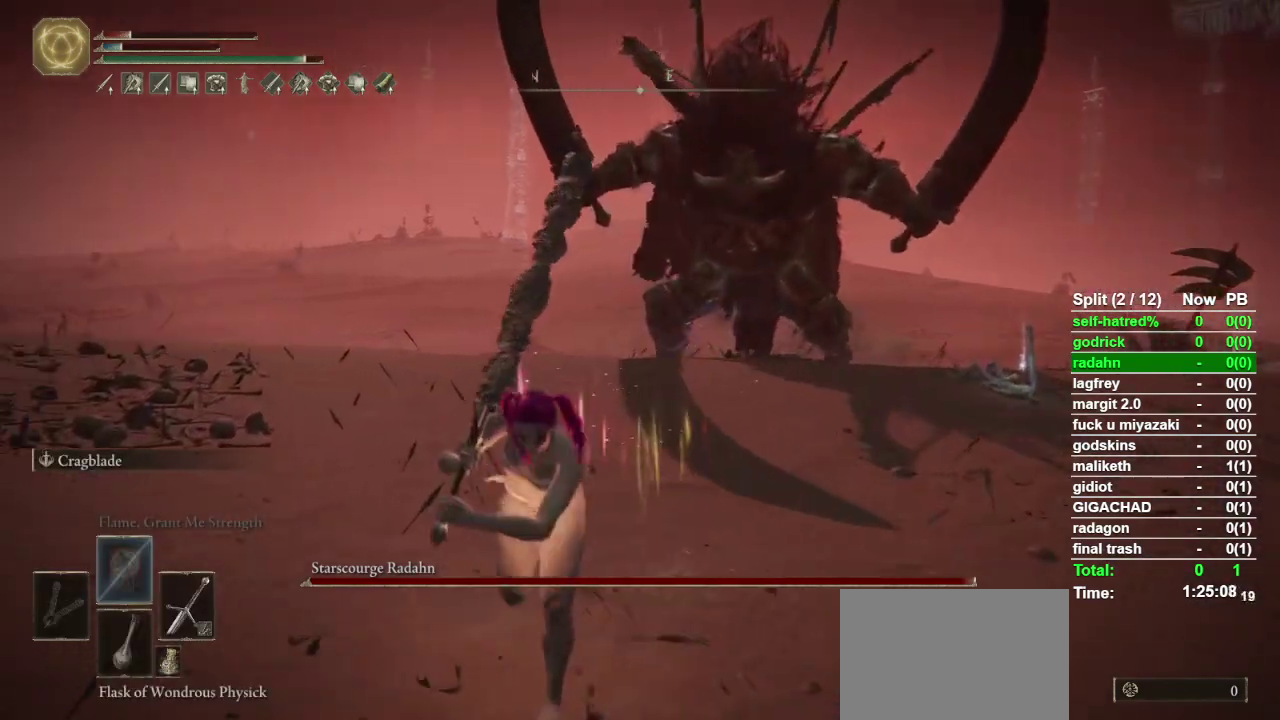
{"buttons": ["CIRCLE"], "left_stick": "down-left", "right_stick": "center"}
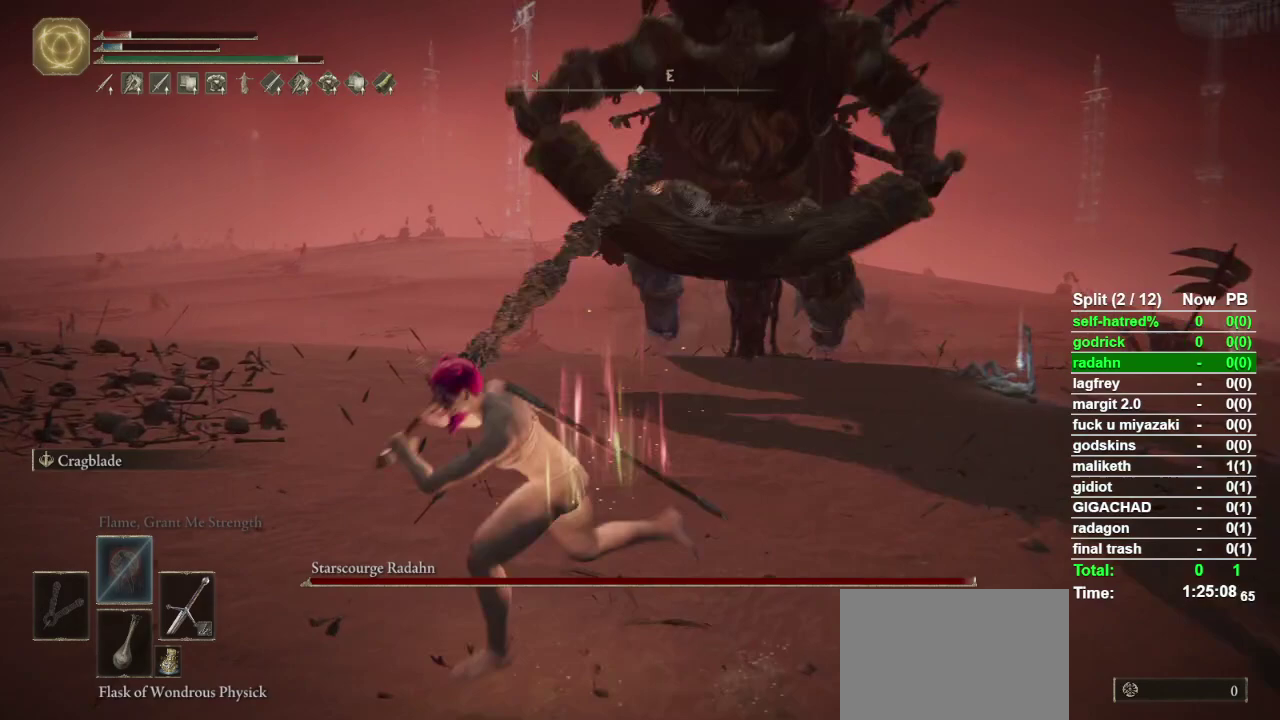
{"buttons": ["CIRCLE"], "left_stick": "down", "right_stick": "center", "events": [[100, "left_stick", "down"]]}
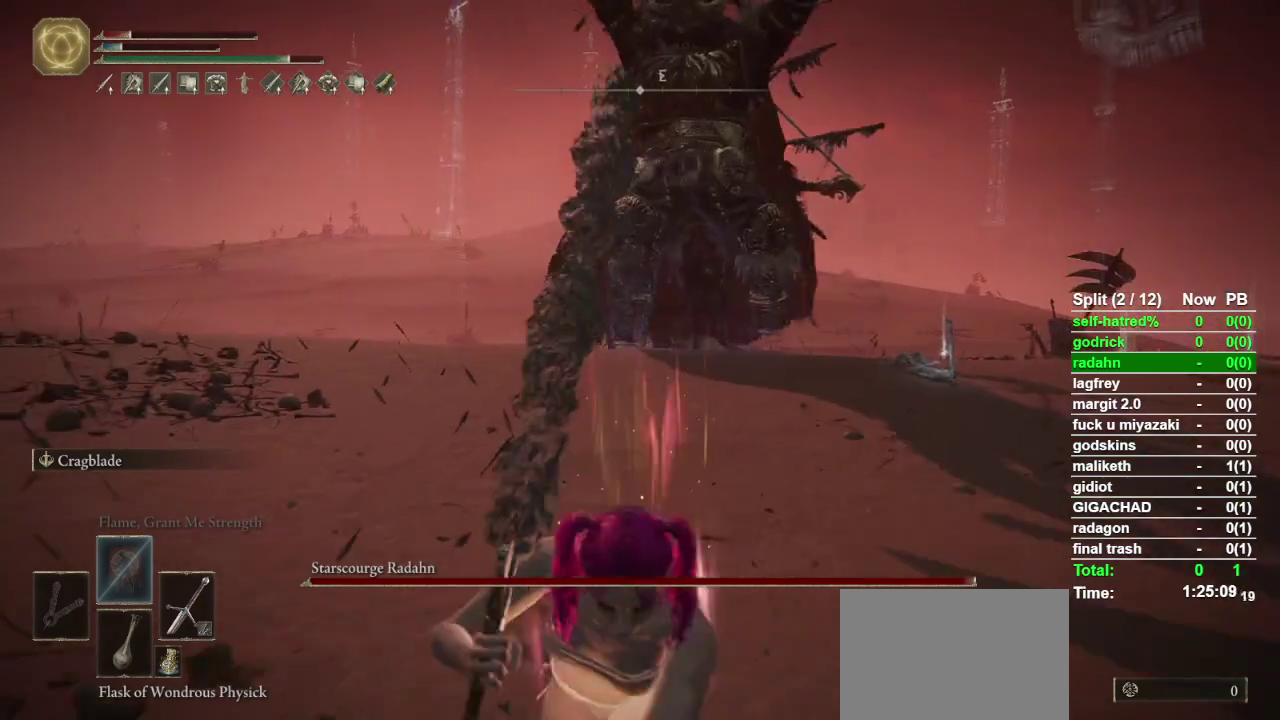
{"buttons": ["CIRCLE"], "left_stick": "down", "right_stick": "center", "events": []}
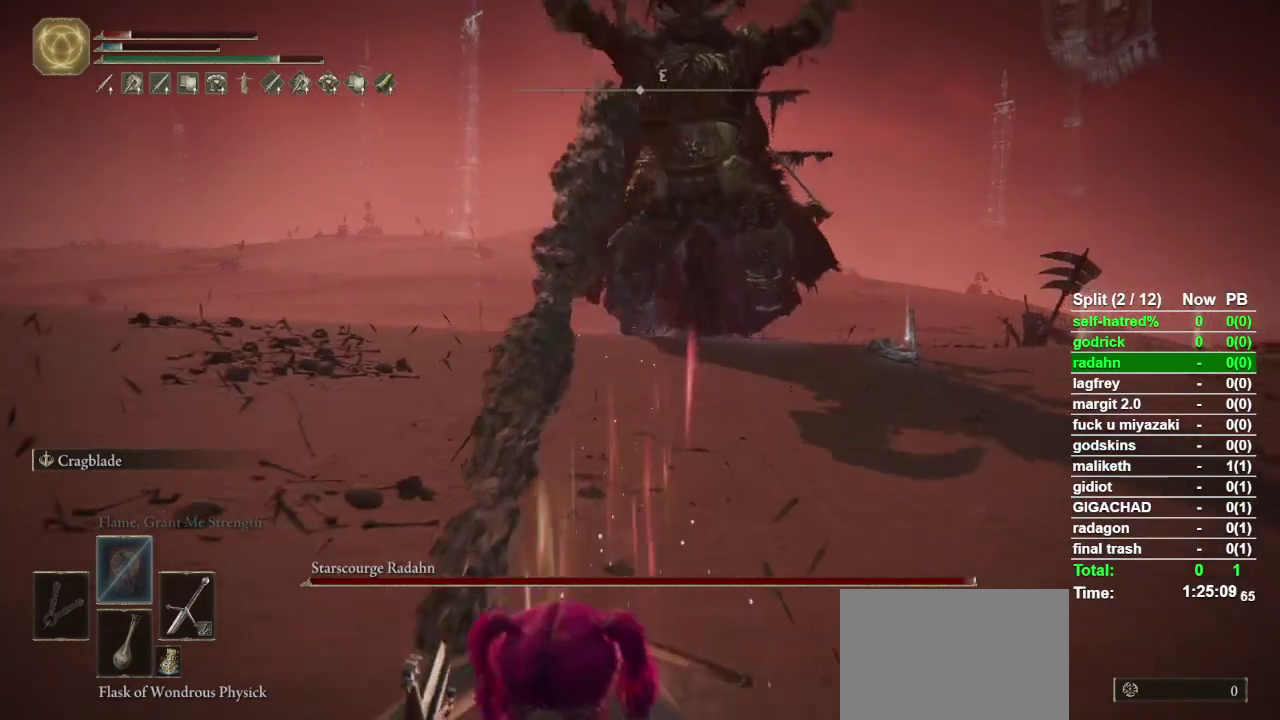
{"buttons": ["CIRCLE"], "left_stick": "down", "right_stick": "center", "events": []}
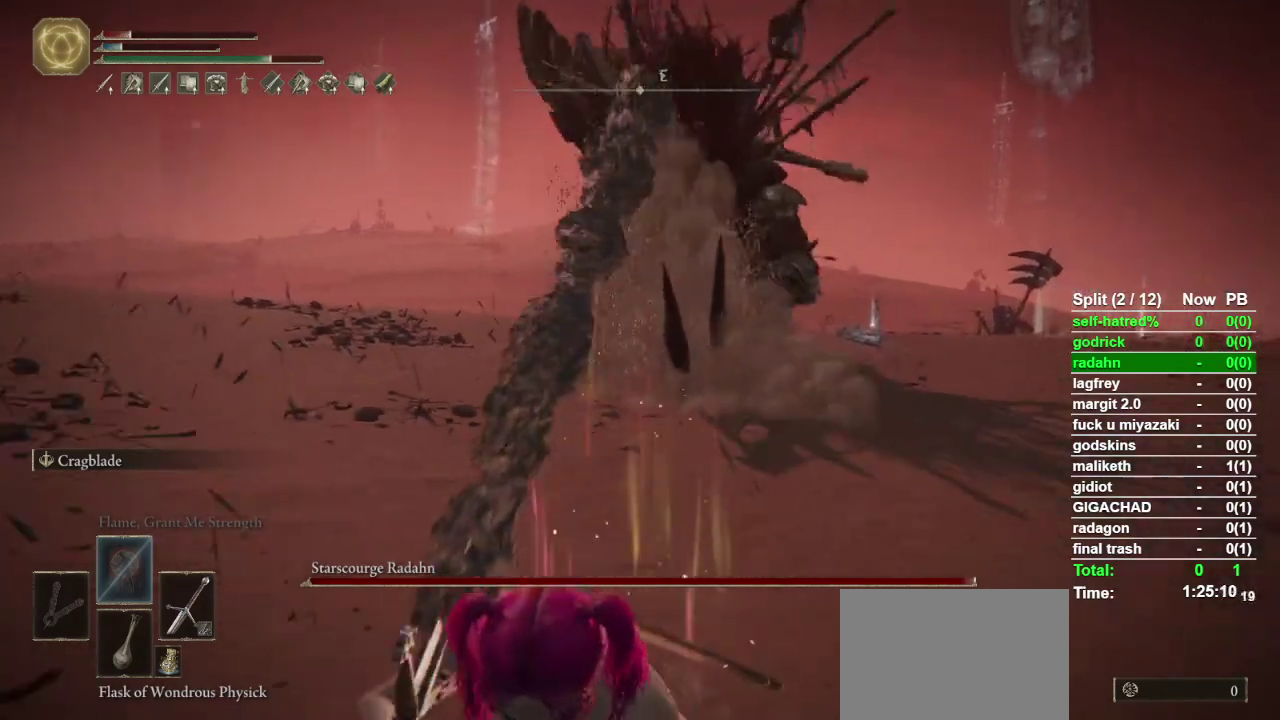
{"buttons": [], "left_stick": "down", "right_stick": "center", "events": [[167, "CIRCLE", "up"]]}
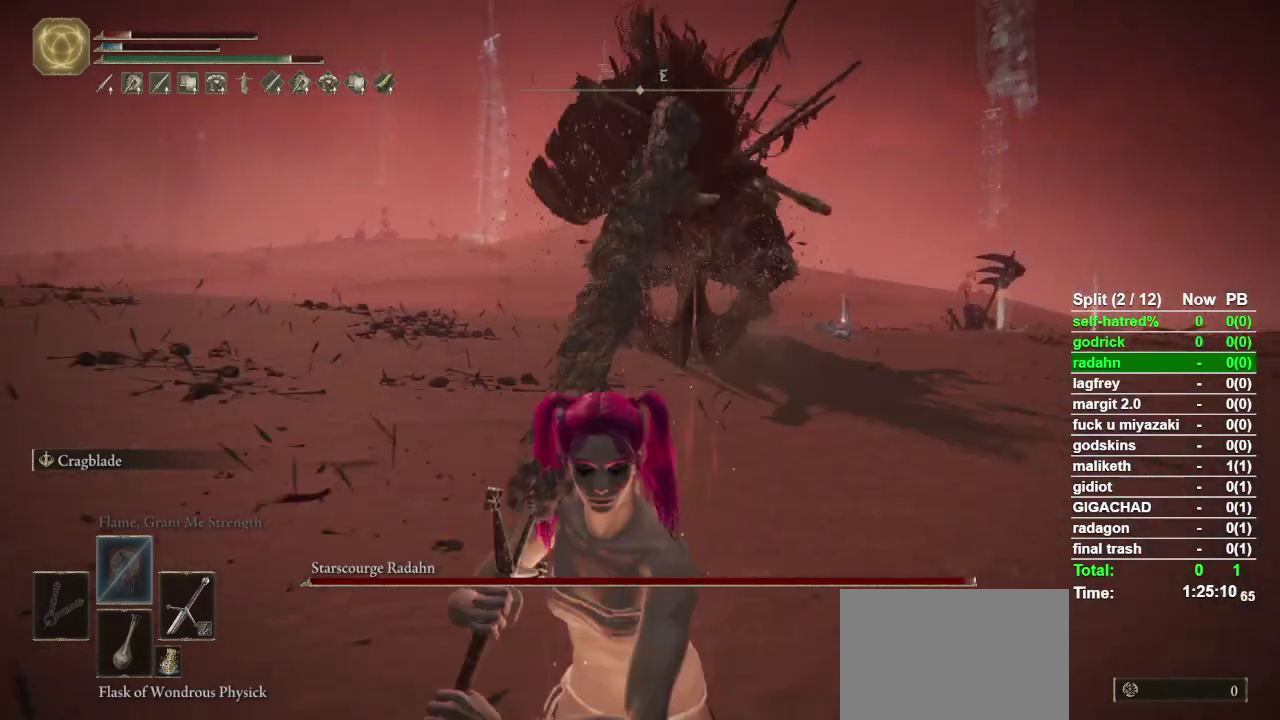
{"buttons": ["CIRCLE"], "left_stick": "up", "right_stick": "center", "events": [[133, "CIRCLE", "down"], [267, "left_stick", "right"], [333, "left_stick", "up-right"], [400, "left_stick", "up"]]}
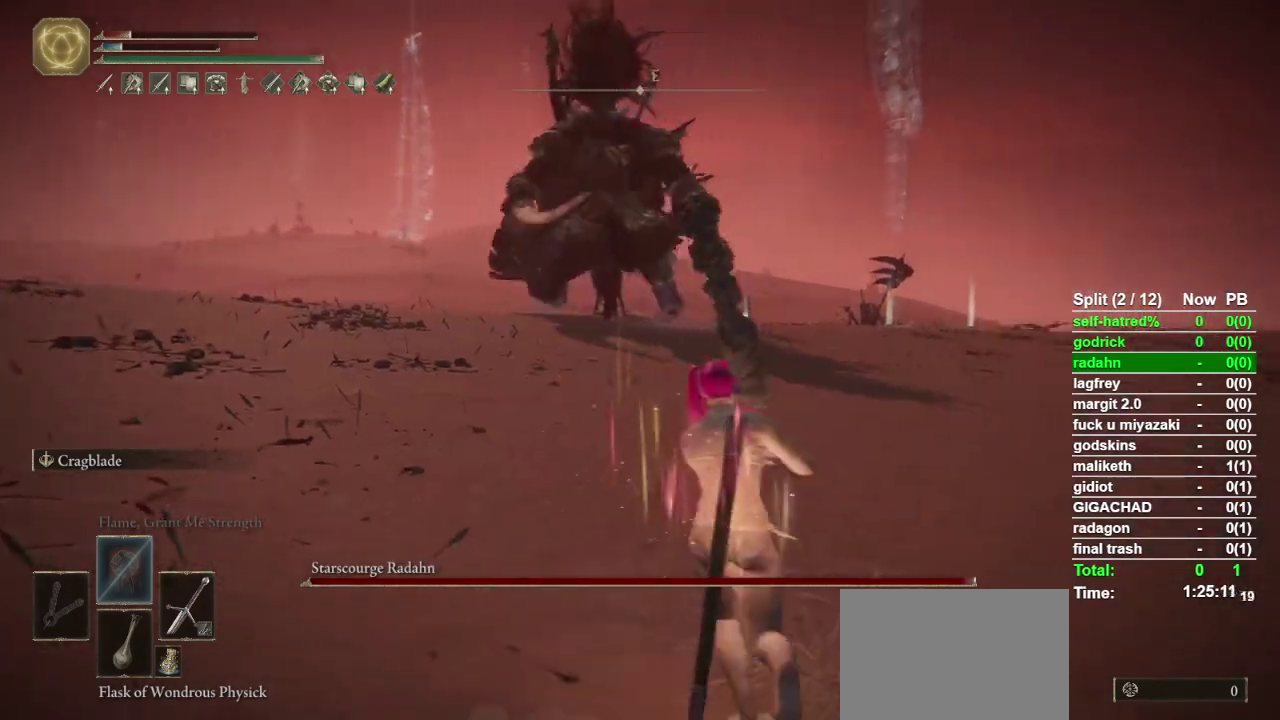
{"buttons": ["CIRCLE"], "left_stick": "up-left", "right_stick": "center", "events": [[33, "left_stick", "up-left"]]}
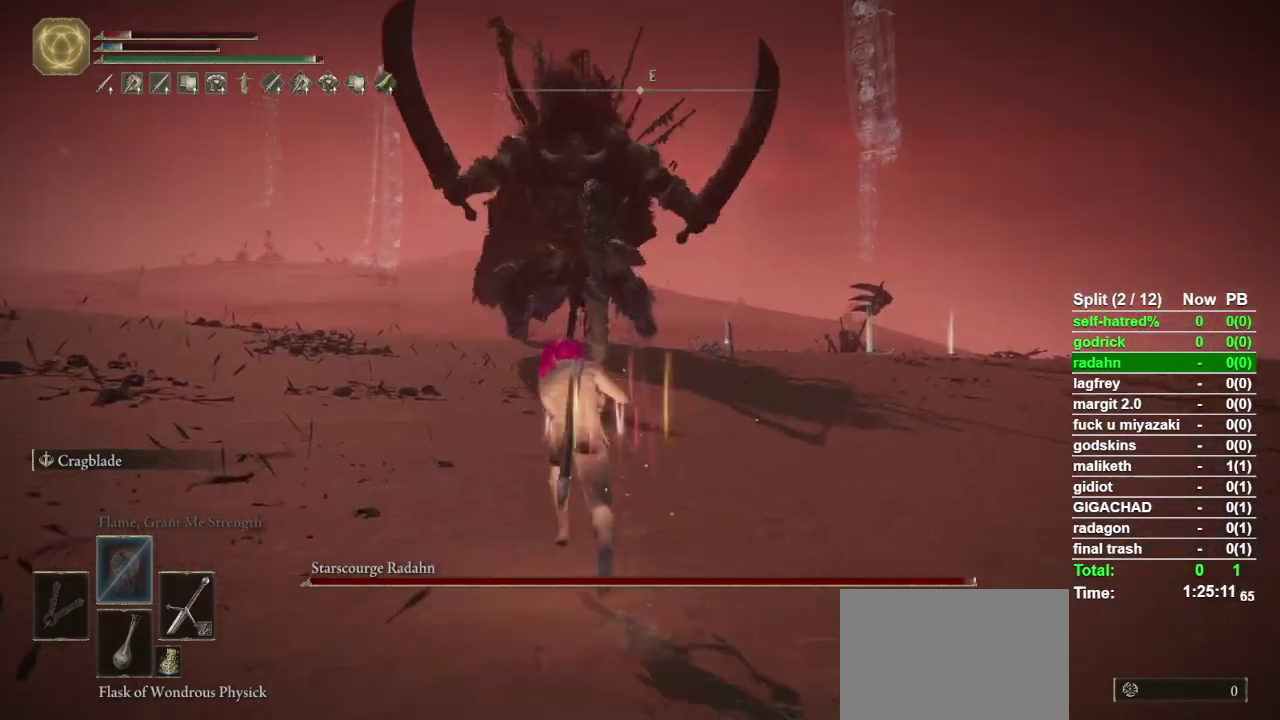
{"buttons": ["CIRCLE"], "left_stick": "up-left", "right_stick": "center", "events": [[100, "right_stick", "down-left"], [167, "right_stick", "center"]]}
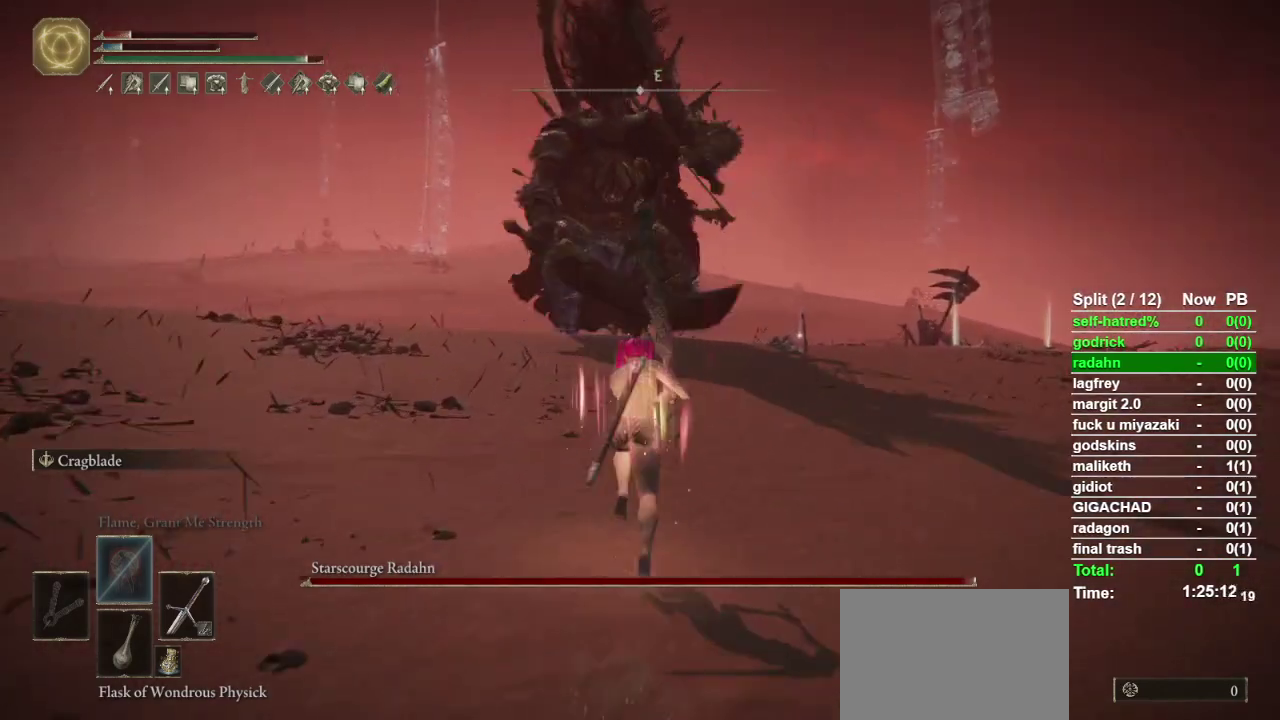
{"buttons": ["CIRCLE"], "left_stick": "up-left", "right_stick": "center", "events": []}
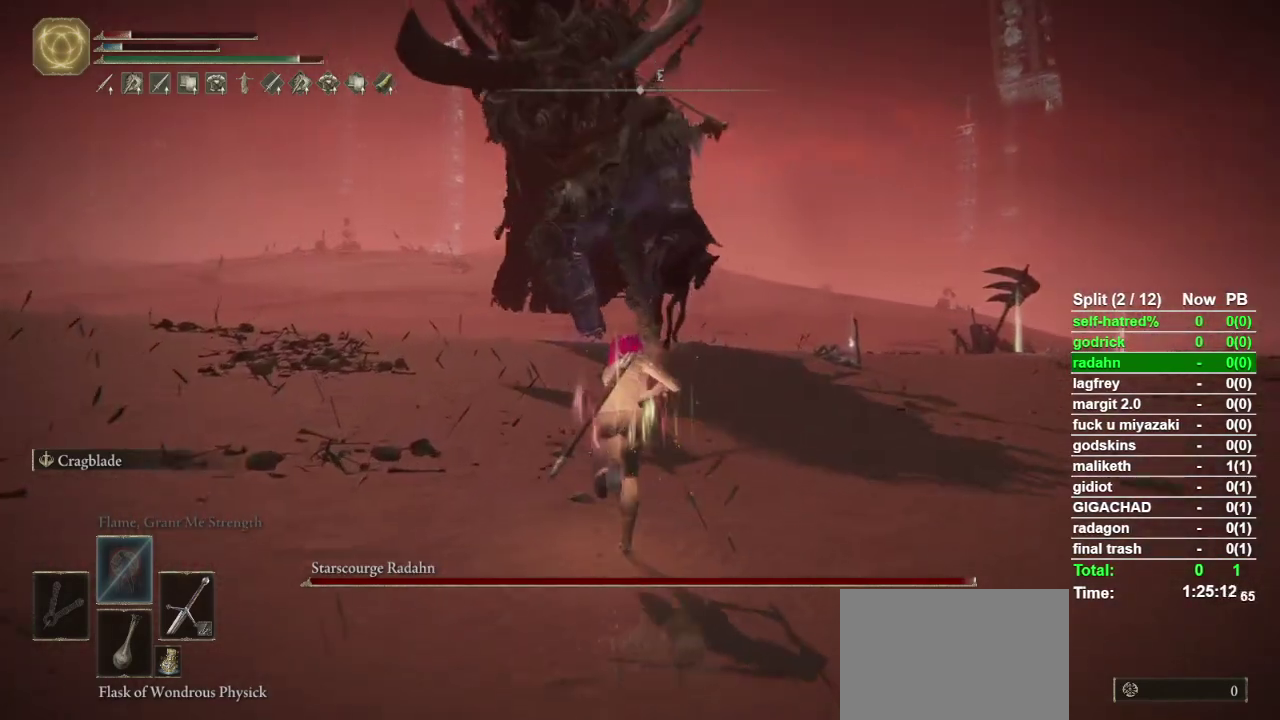
{"buttons": [], "left_stick": "up-left", "right_stick": "center", "events": [[467, "CIRCLE", "up"]]}
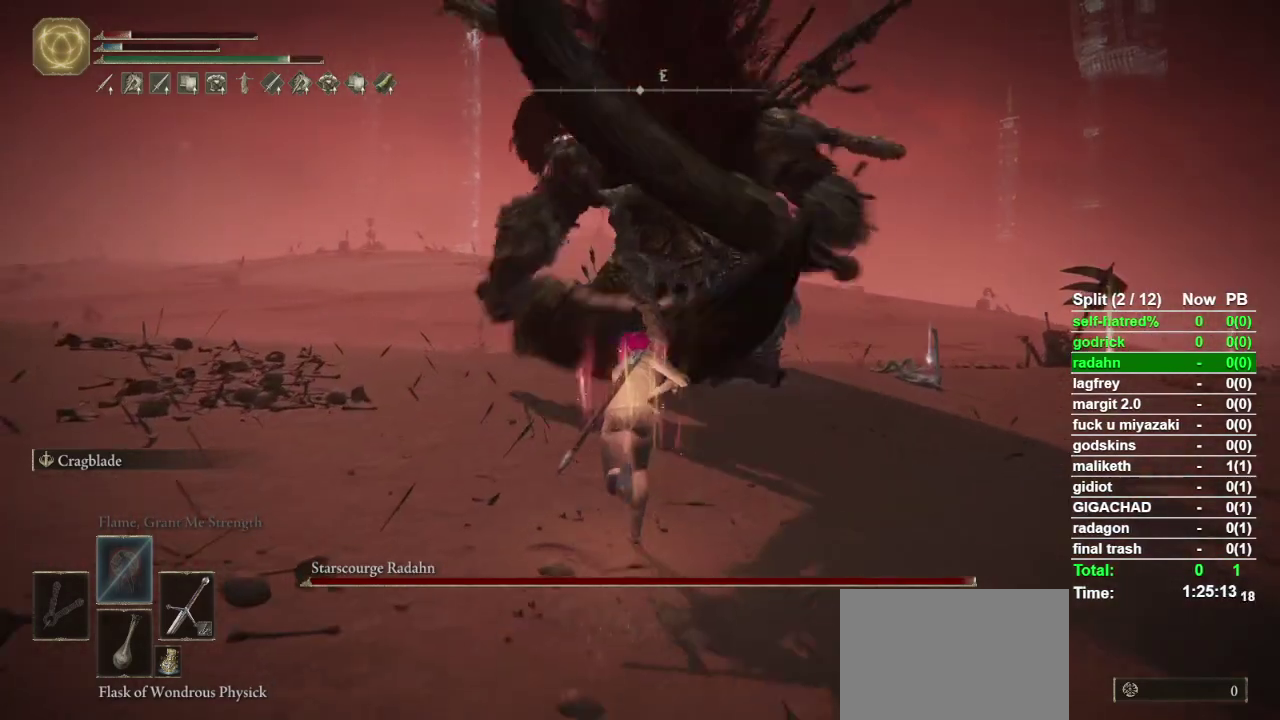
{"buttons": [], "left_stick": "up-left", "right_stick": "center"}
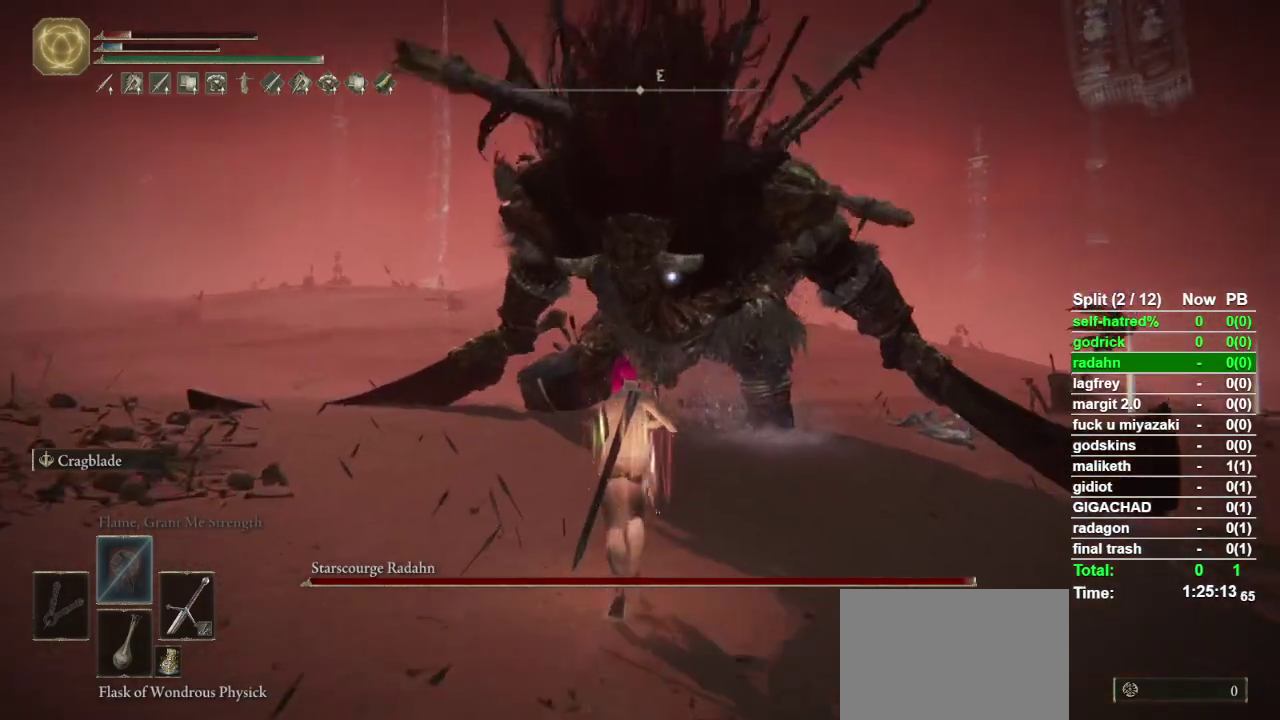
{"buttons": ["R2"], "left_stick": "up-left", "right_stick": "center", "events": [[367, "R2", "down"]]}
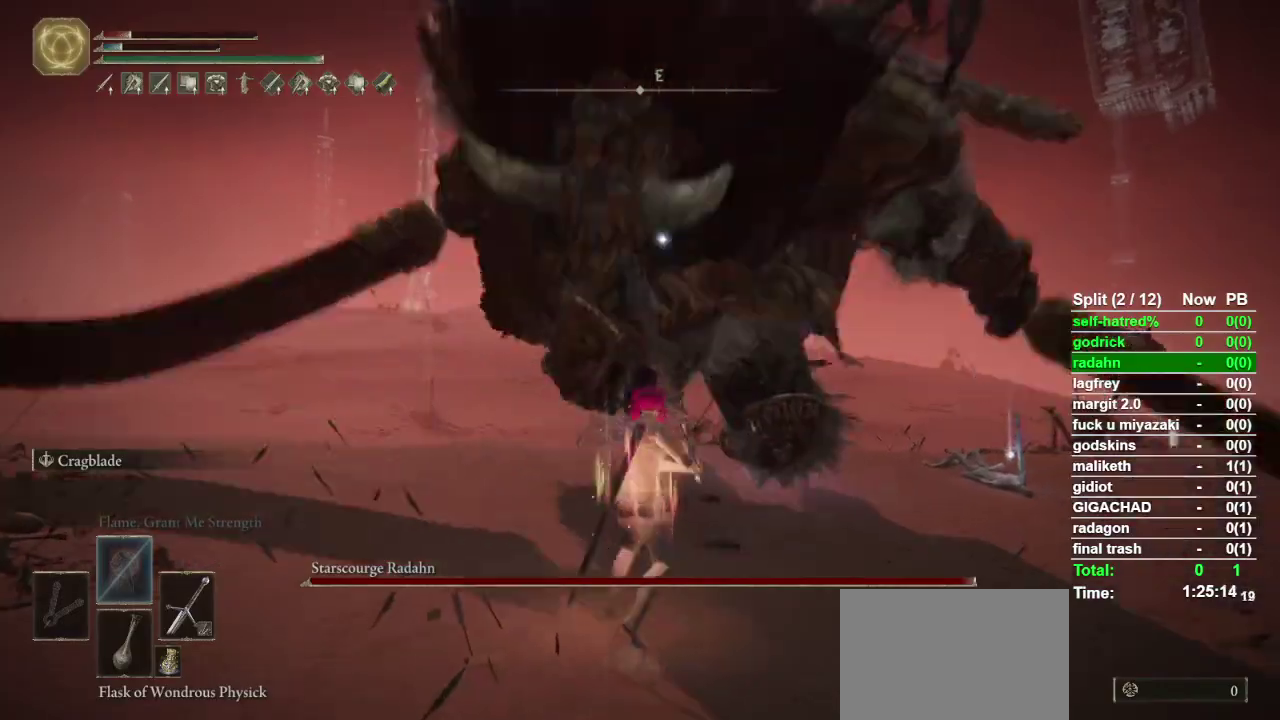
{"buttons": ["R2"], "left_stick": "center", "right_stick": "center", "events": [[167, "left_stick", "center"]]}
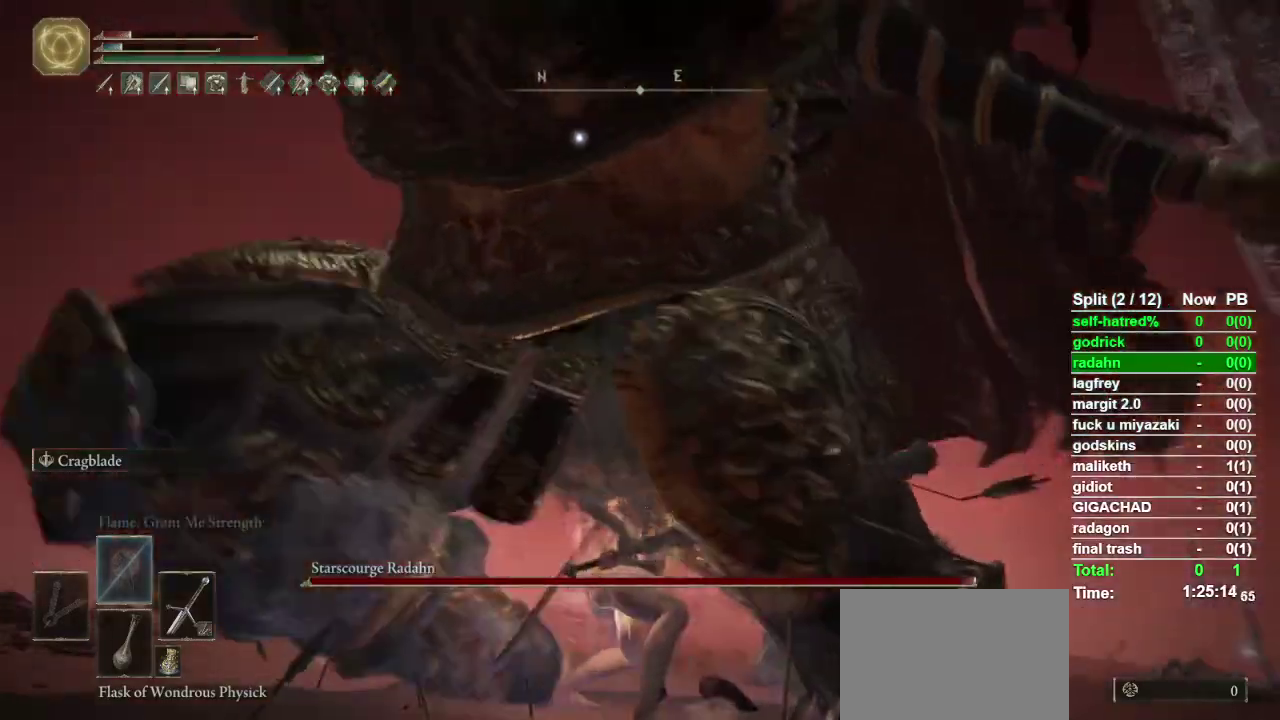
{"buttons": ["R2"], "left_stick": "center", "right_stick": "center", "events": []}
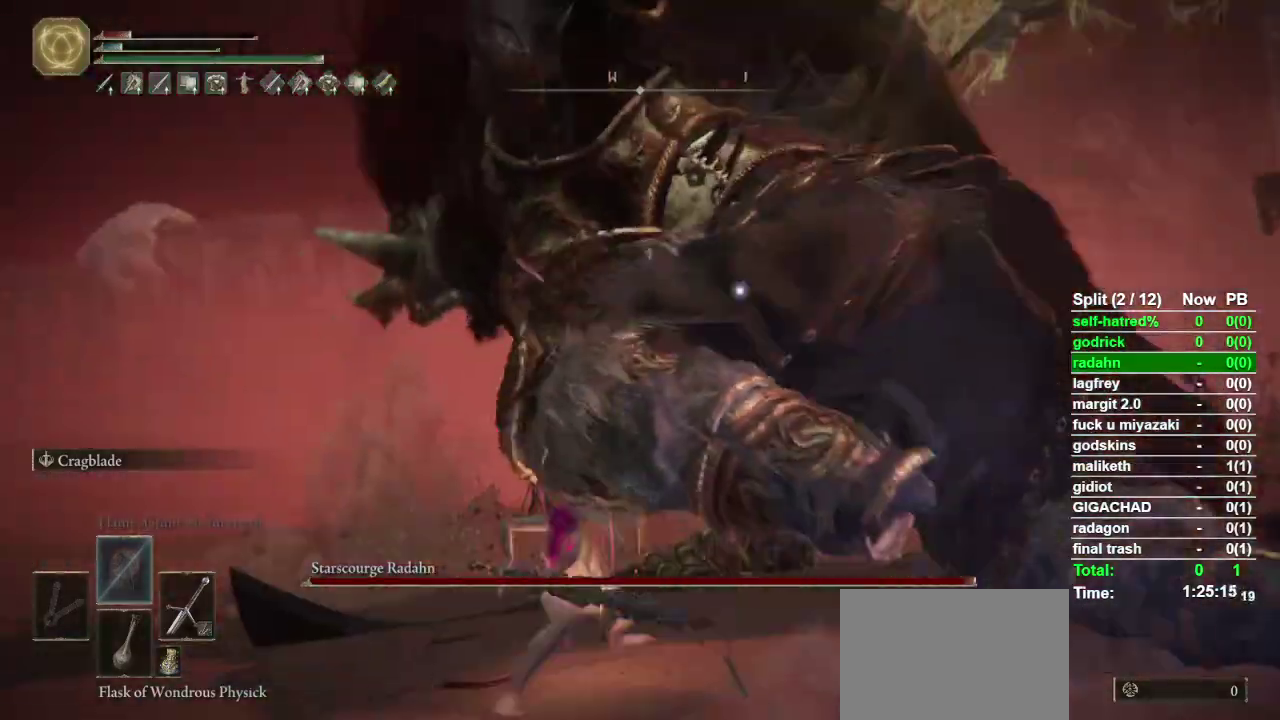
{"buttons": ["R2"], "left_stick": "center", "right_stick": "center", "events": [[367, "R3", "down"], [500, "R3", "up"]]}